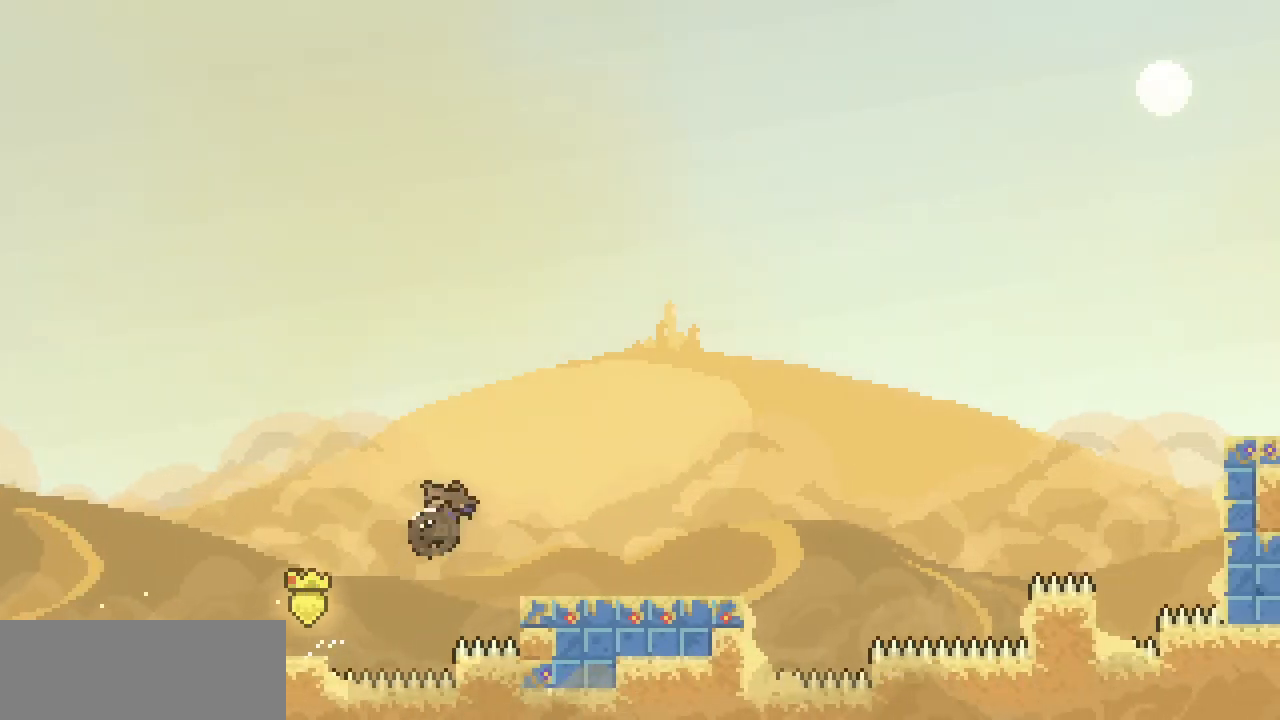
Gameplay with keyboard; each line is a JSON object with the keys held at the frame after it. "events" lists presses ("down") and releases ("up") of "c", "d", "down", "escape", "left", "return", "right", "shift", "up", "x" and "z" between this image and that frame as [ms after this image, input, new state], when the widget could be followed in between. No other keys are recorded. Mouse input is not recorded.
{"keys": [], "events": [[33, "c", "up"], [33, "x", "up"], [233, "right", "up"], [233, "up", "up"]]}
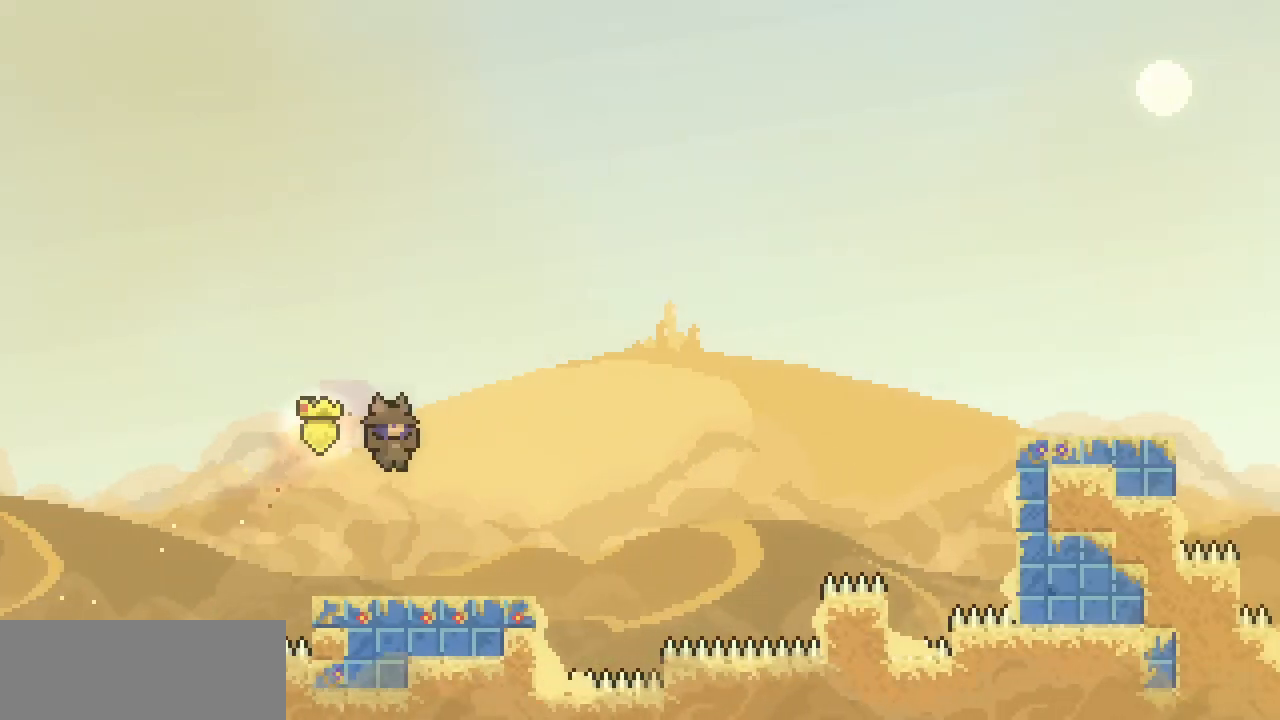
{"keys": ["right", "z"], "events": [[267, "c", "down"], [267, "right", "down"], [333, "c", "up"], [500, "z", "down"]]}
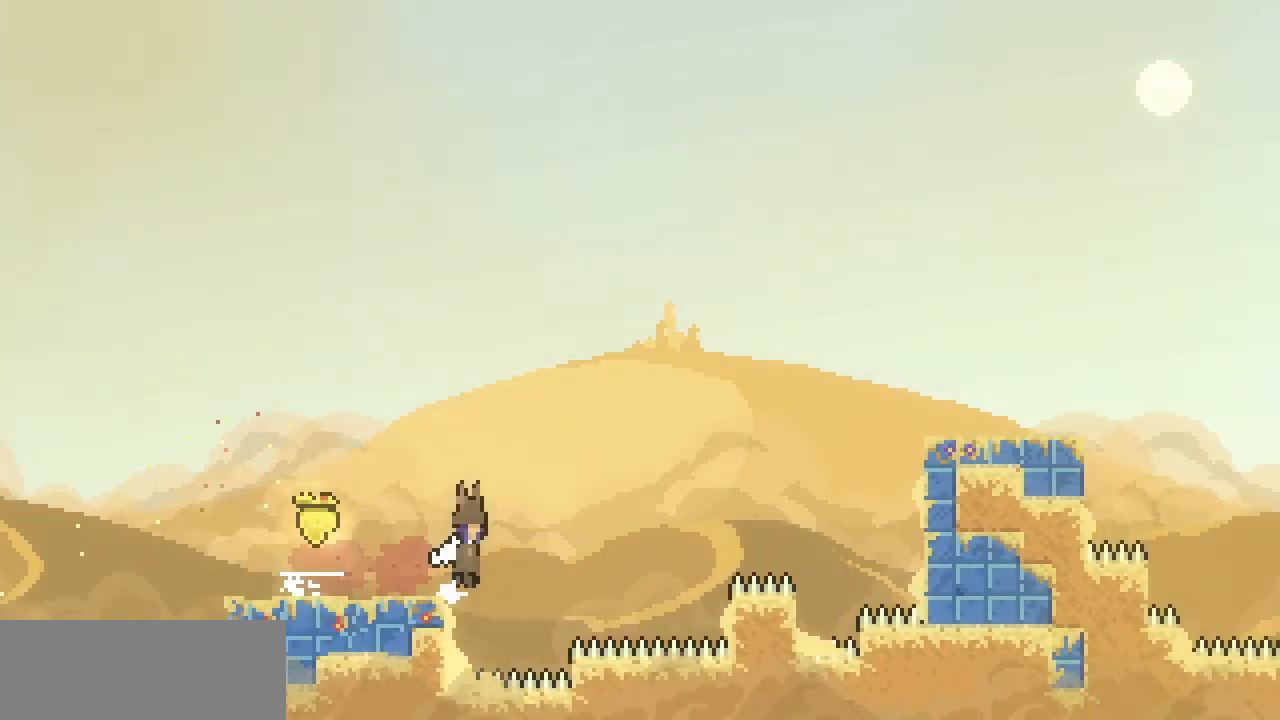
{"keys": ["right"], "events": [[167, "up", "down"], [367, "c", "down"], [367, "z", "up"], [500, "c", "up"], [500, "up", "up"]]}
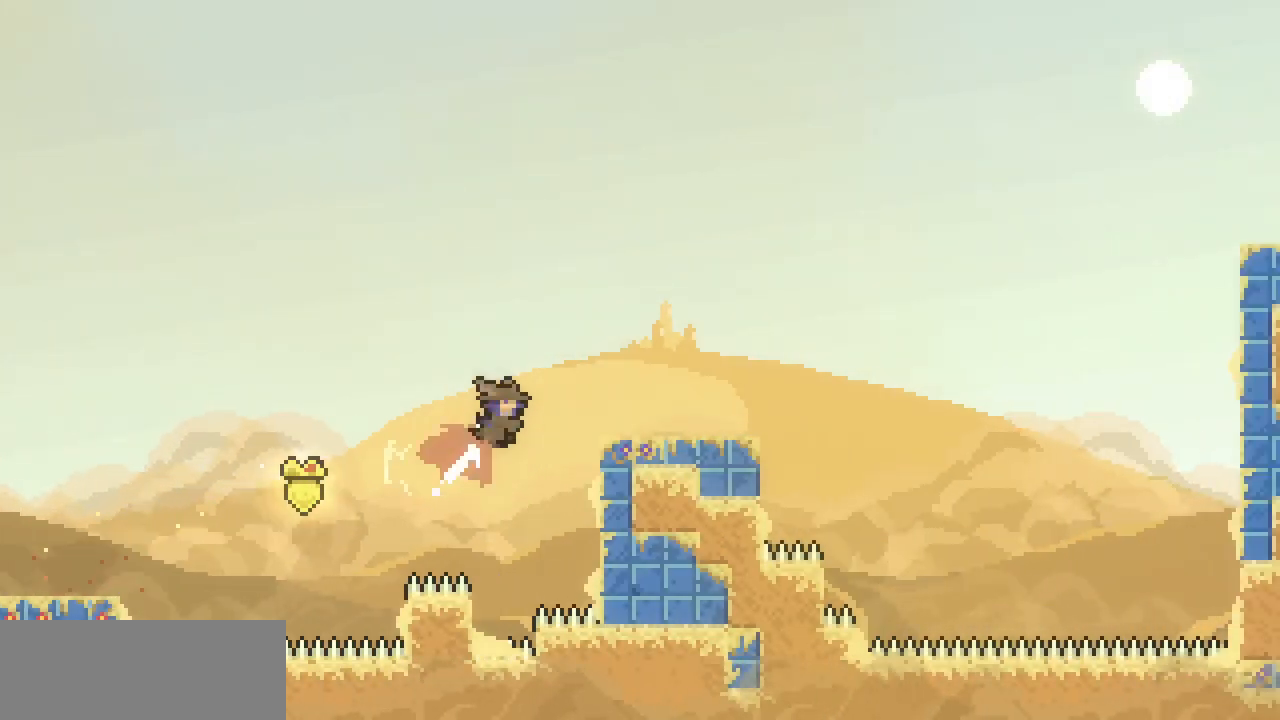
{"keys": [], "events": [[233, "right", "up"]]}
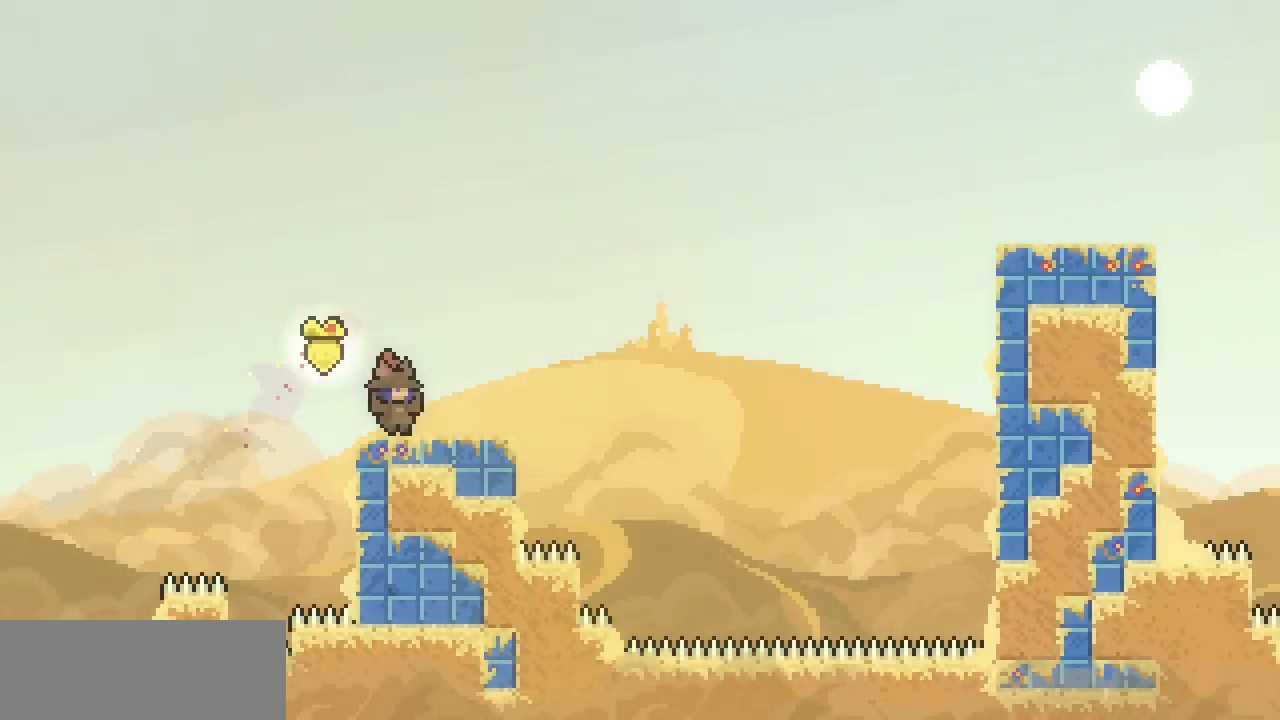
{"keys": ["right", "up", "z"], "events": [[67, "c", "down"], [67, "down", "down"], [67, "right", "down"], [200, "c", "up"], [267, "down", "up"], [300, "z", "down"], [433, "up", "down"]]}
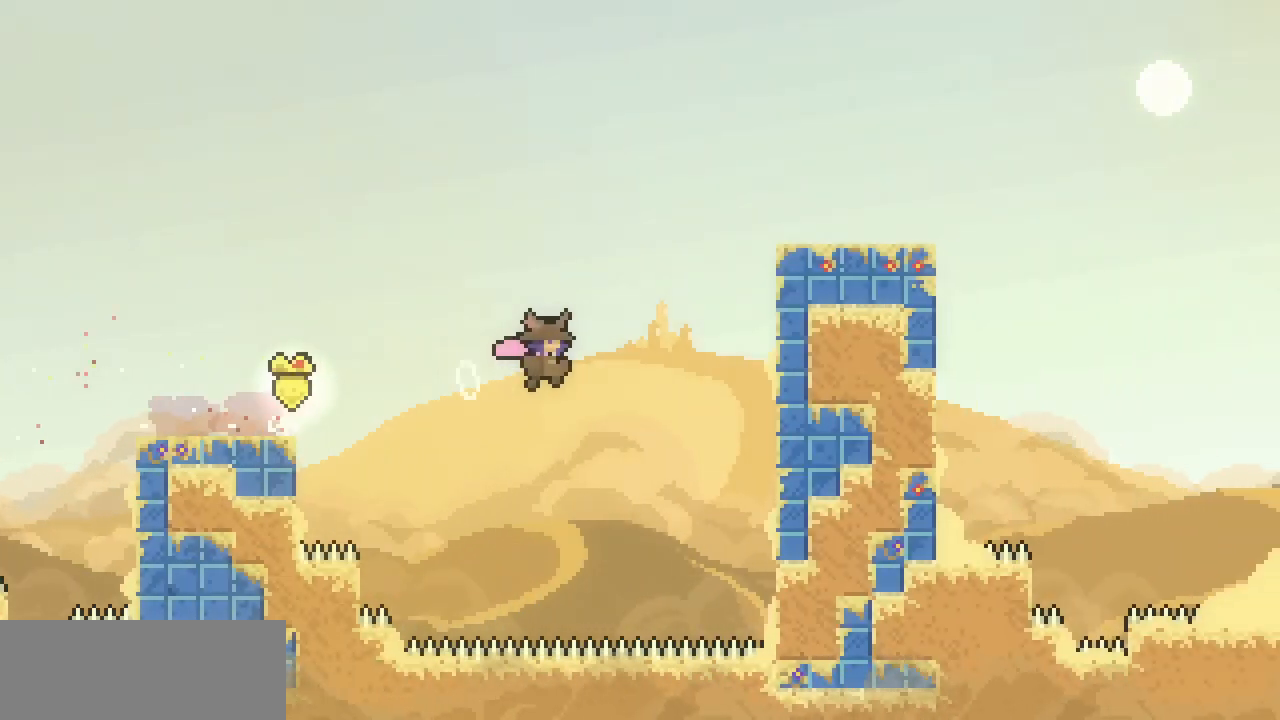
{"keys": ["right", "x", "z"], "events": [[33, "c", "down"], [33, "z", "up"], [133, "c", "up"], [167, "up", "up"], [233, "x", "down"], [467, "z", "down"]]}
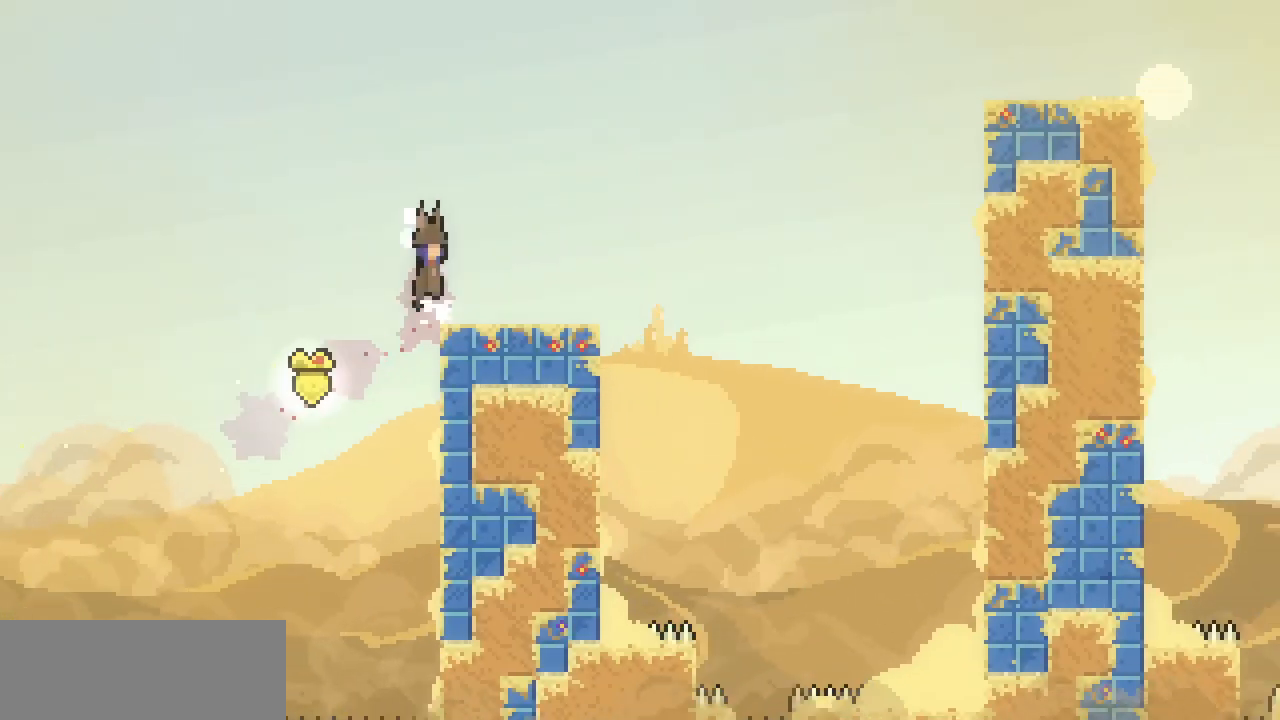
{"keys": ["down", "right"], "events": [[33, "x", "up"], [33, "z", "up"], [100, "right", "up"], [333, "down", "down"], [333, "right", "down"], [433, "c", "down"], [467, "c", "up"]]}
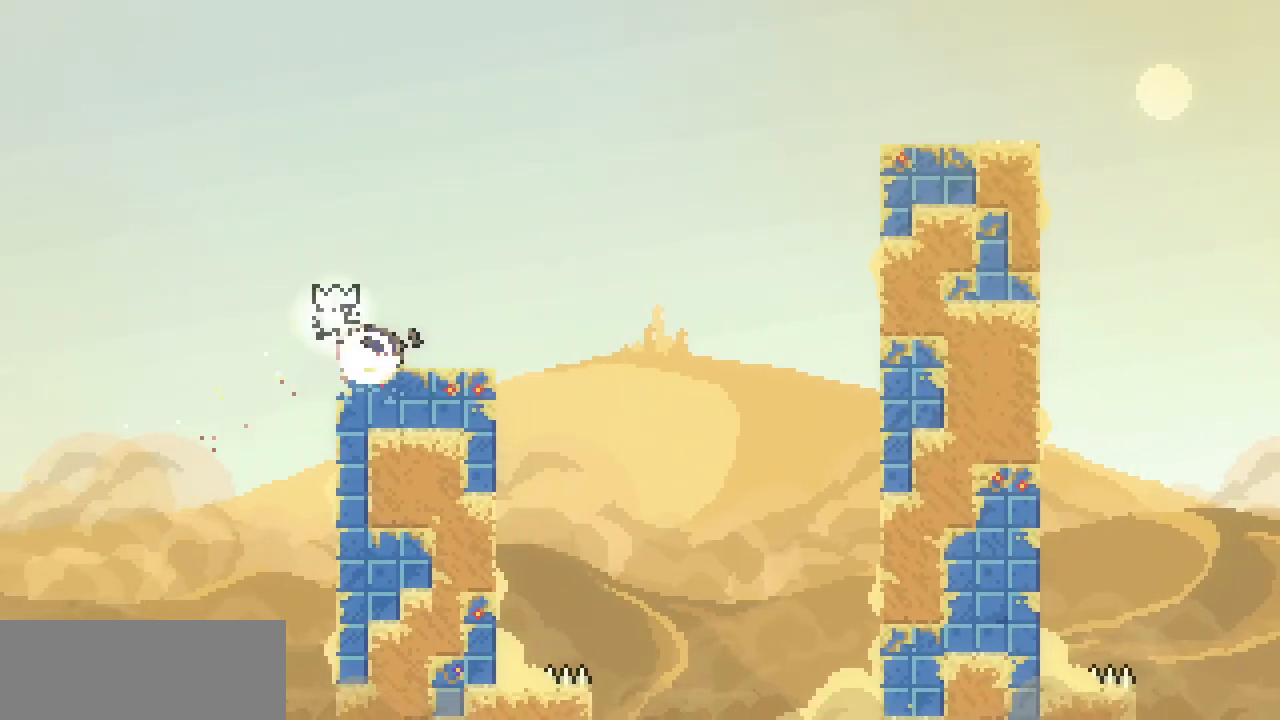
{"keys": ["right", "x", "z"], "events": [[33, "down", "up"], [100, "x", "down"], [100, "z", "down"], [400, "z", "up"], [500, "z", "down"]]}
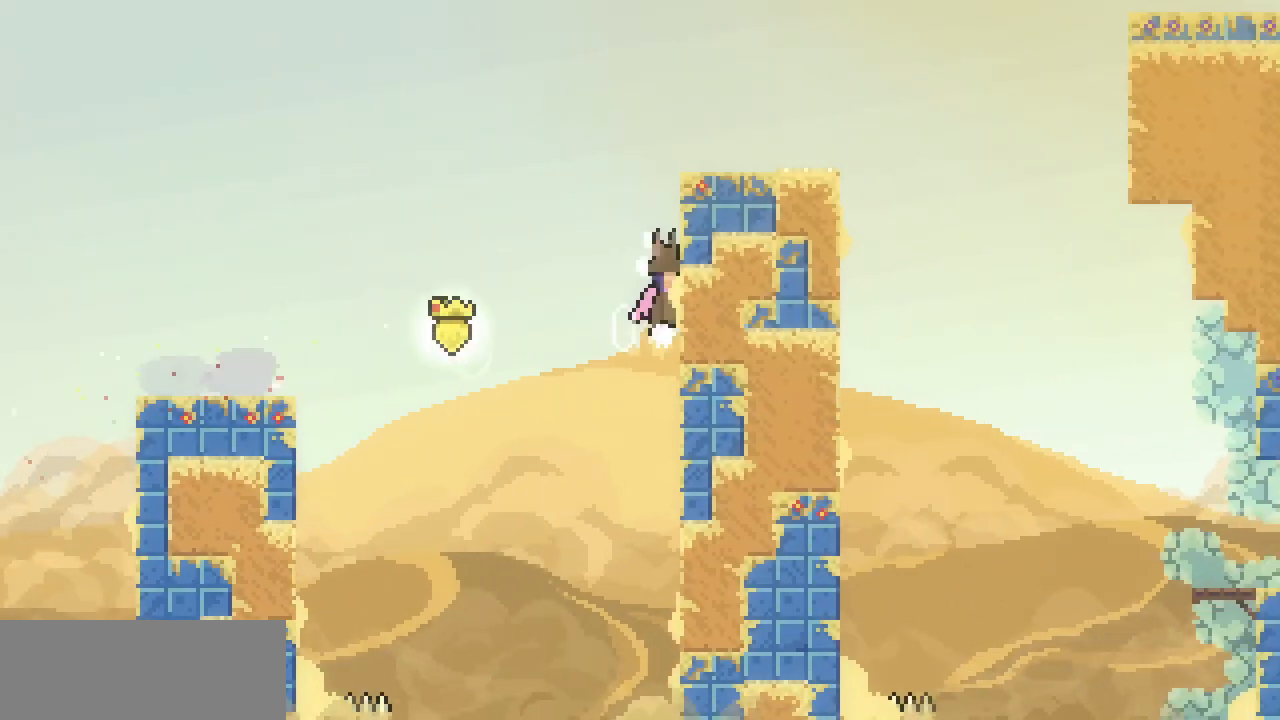
{"keys": ["right"], "events": [[133, "z", "up"], [167, "z", "down"], [300, "z", "up"], [367, "z", "down"], [500, "x", "up"], [500, "z", "up"]]}
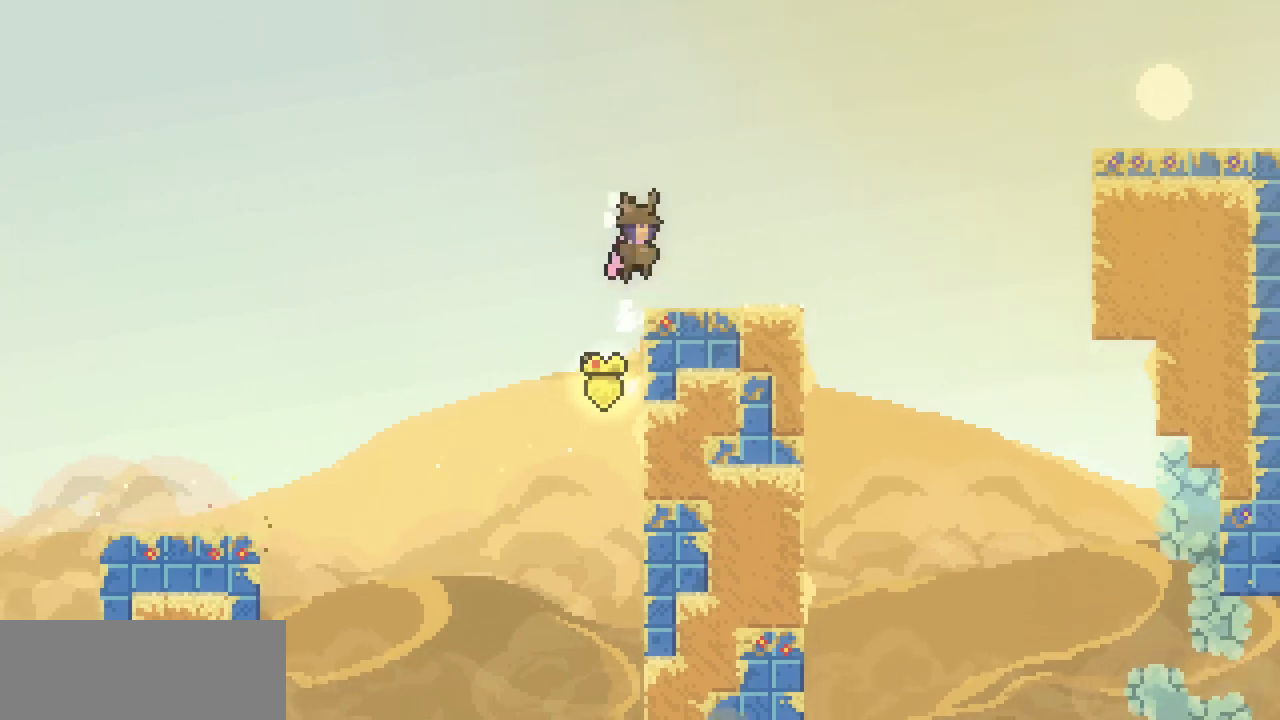
{"keys": ["down", "right"], "events": [[267, "down", "down"], [333, "c", "down"], [333, "z", "down"], [367, "c", "up"], [433, "z", "up"]]}
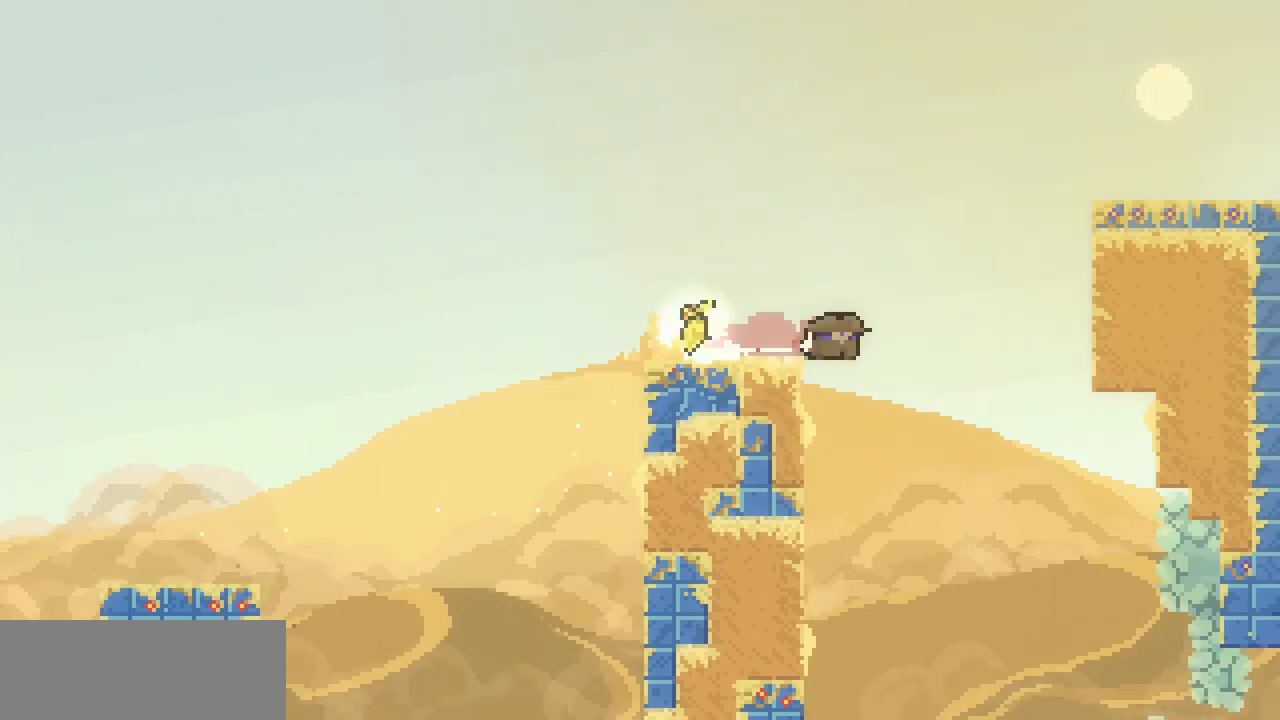
{"keys": ["right"], "events": [[300, "down", "up"]]}
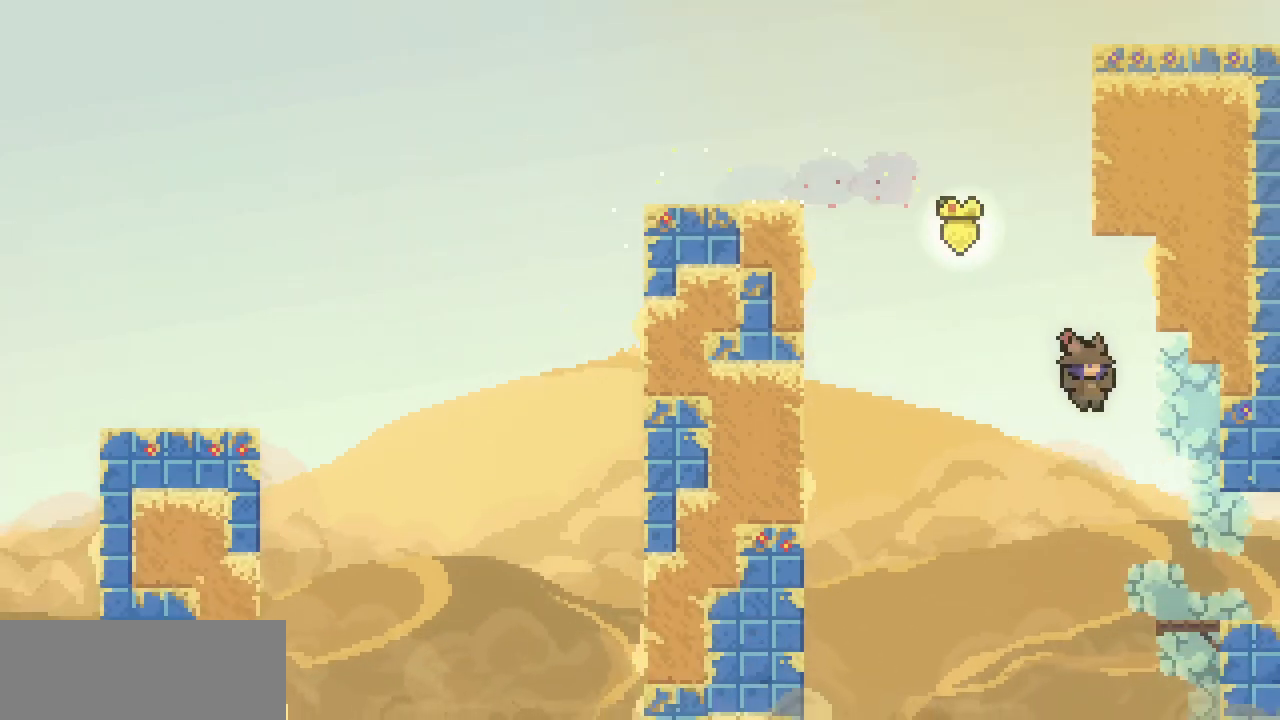
{"keys": ["right"], "events": []}
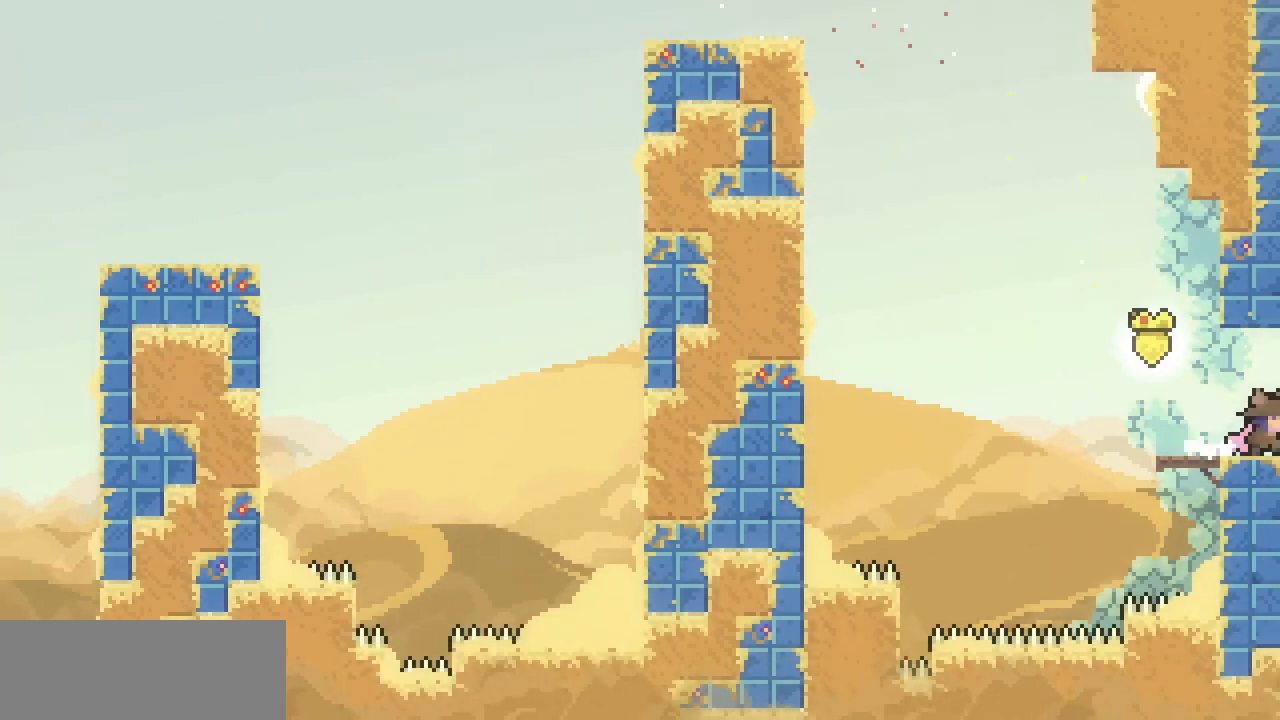
{"keys": ["right"], "events": []}
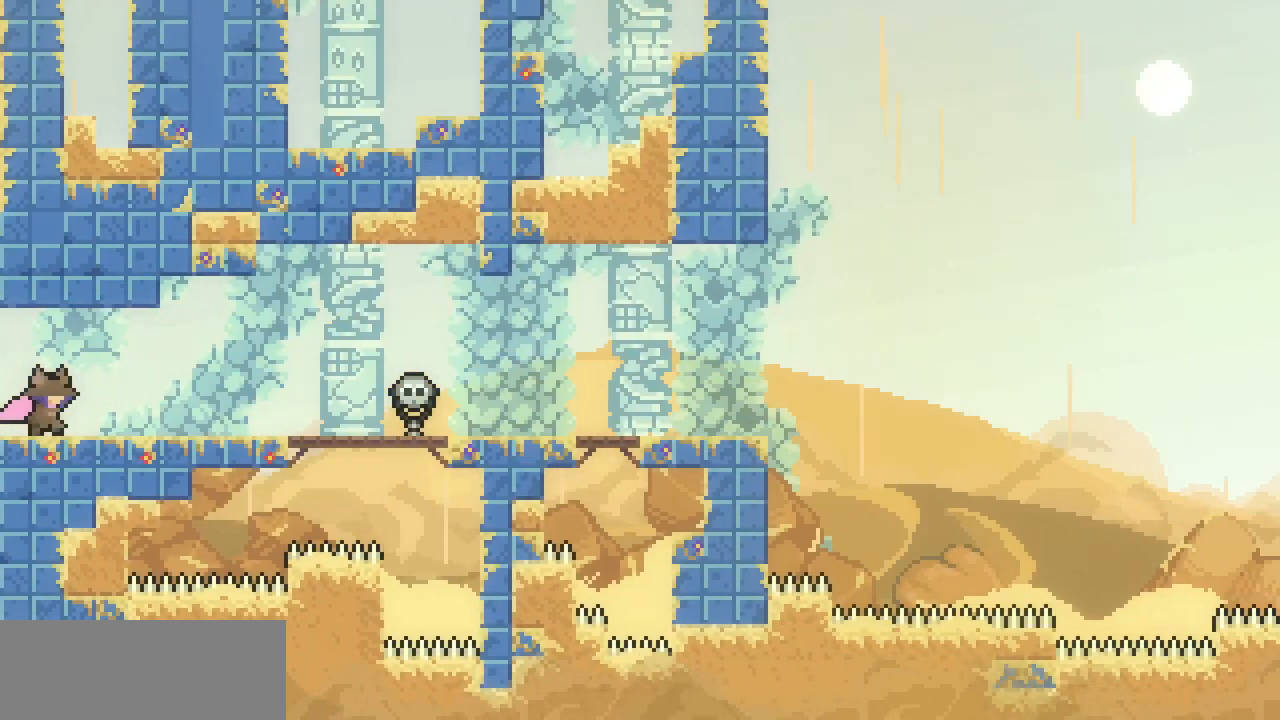
{"keys": ["c", "down", "right", "z"], "events": [[400, "down", "down"], [433, "c", "down"], [500, "z", "down"]]}
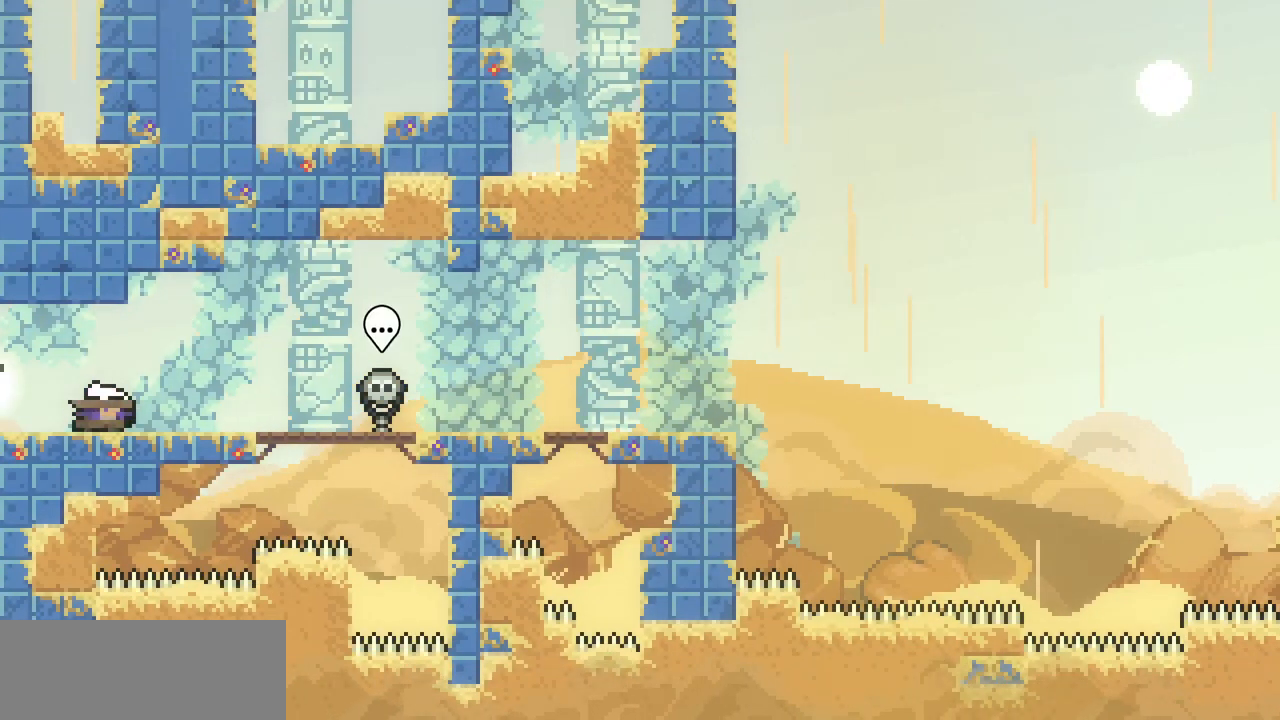
{"keys": ["right"], "events": [[33, "c", "up"], [33, "z", "up"], [67, "down", "up"]]}
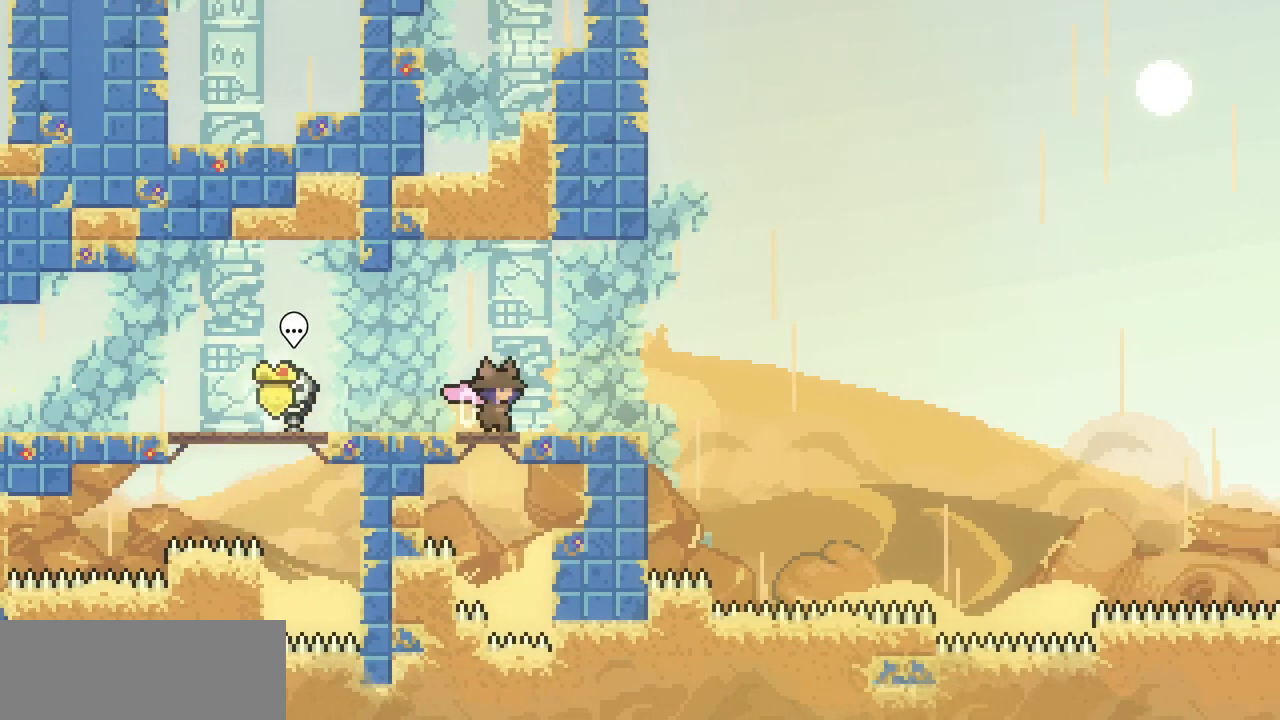
{"keys": [], "events": [[100, "right", "up"], [433, "right", "down"], [467, "right", "up"]]}
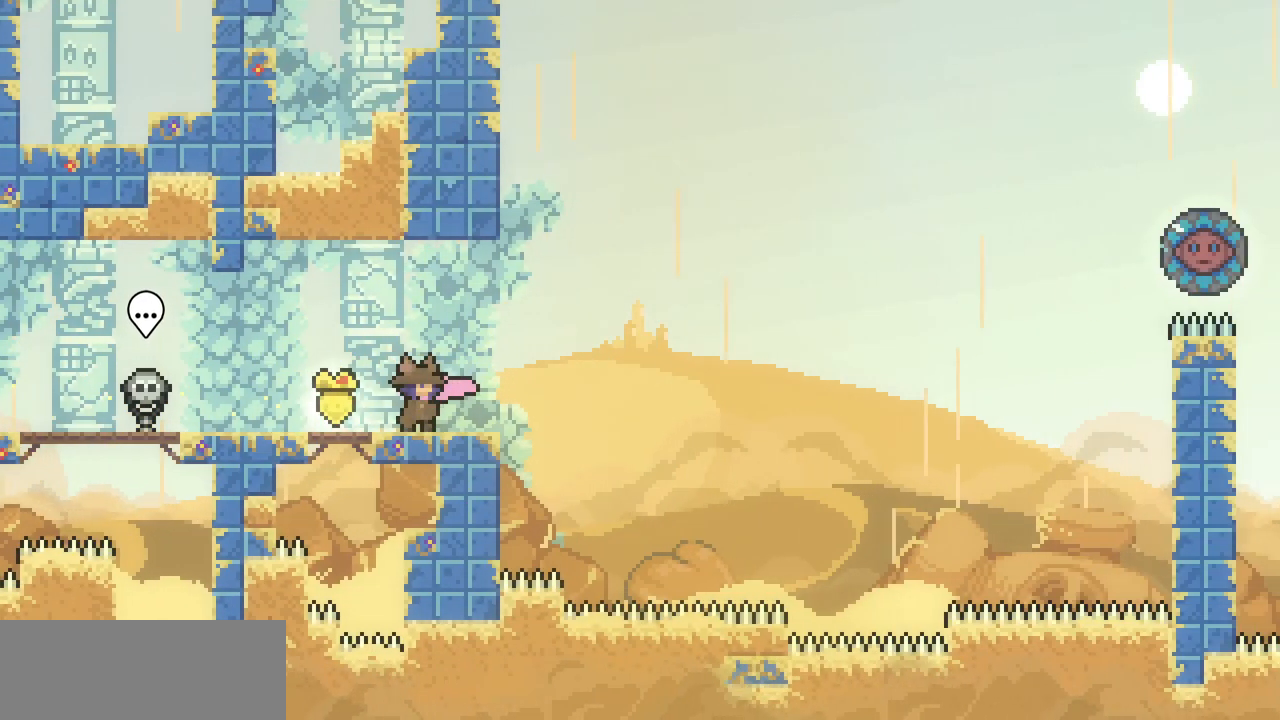
{"keys": [], "events": [[267, "right", "down"], [300, "right", "up"]]}
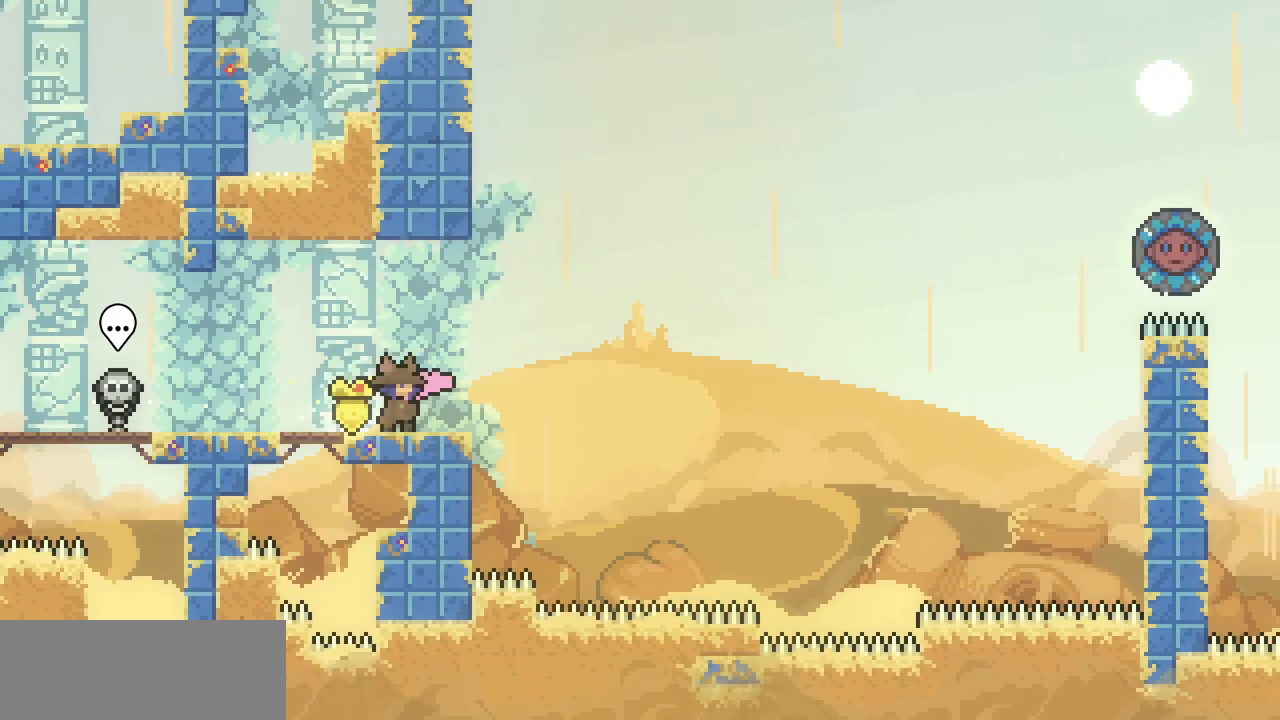
{"keys": ["down", "right"], "events": [[133, "down", "down"], [167, "right", "down"]]}
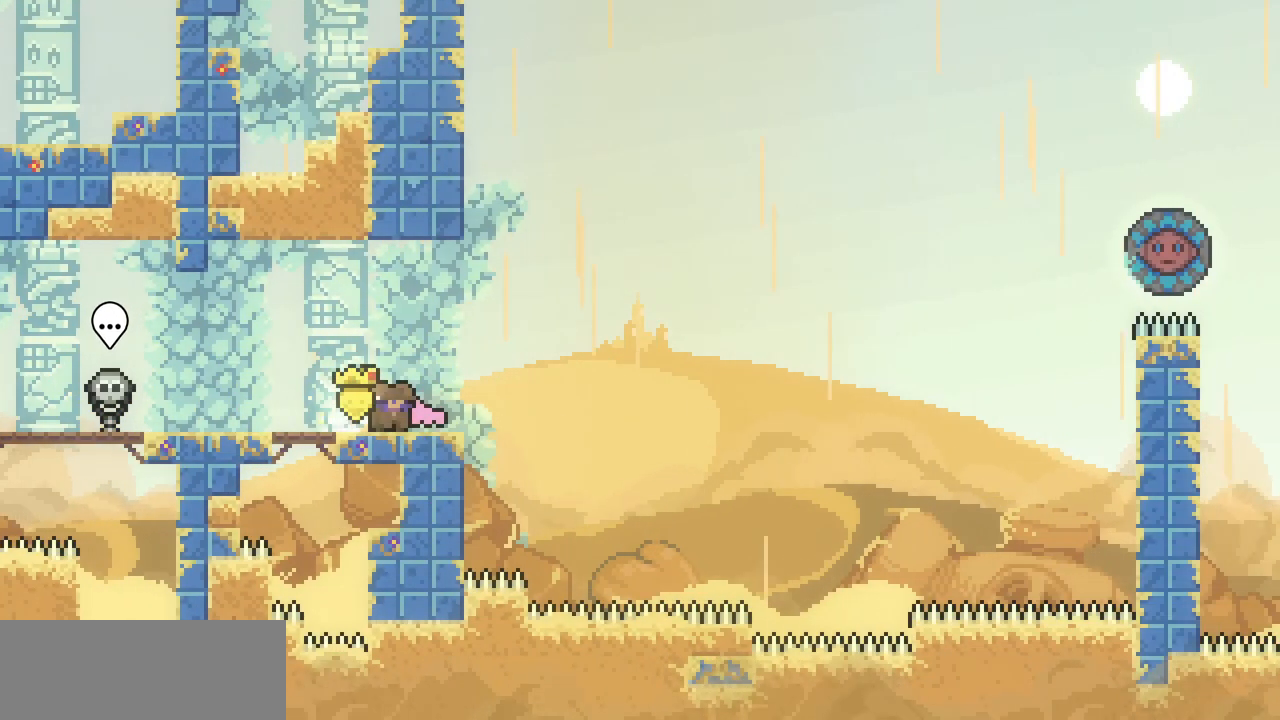
{"keys": ["right", "z"], "events": [[33, "c", "down"], [133, "c", "up"], [200, "down", "up"], [233, "z", "down"]]}
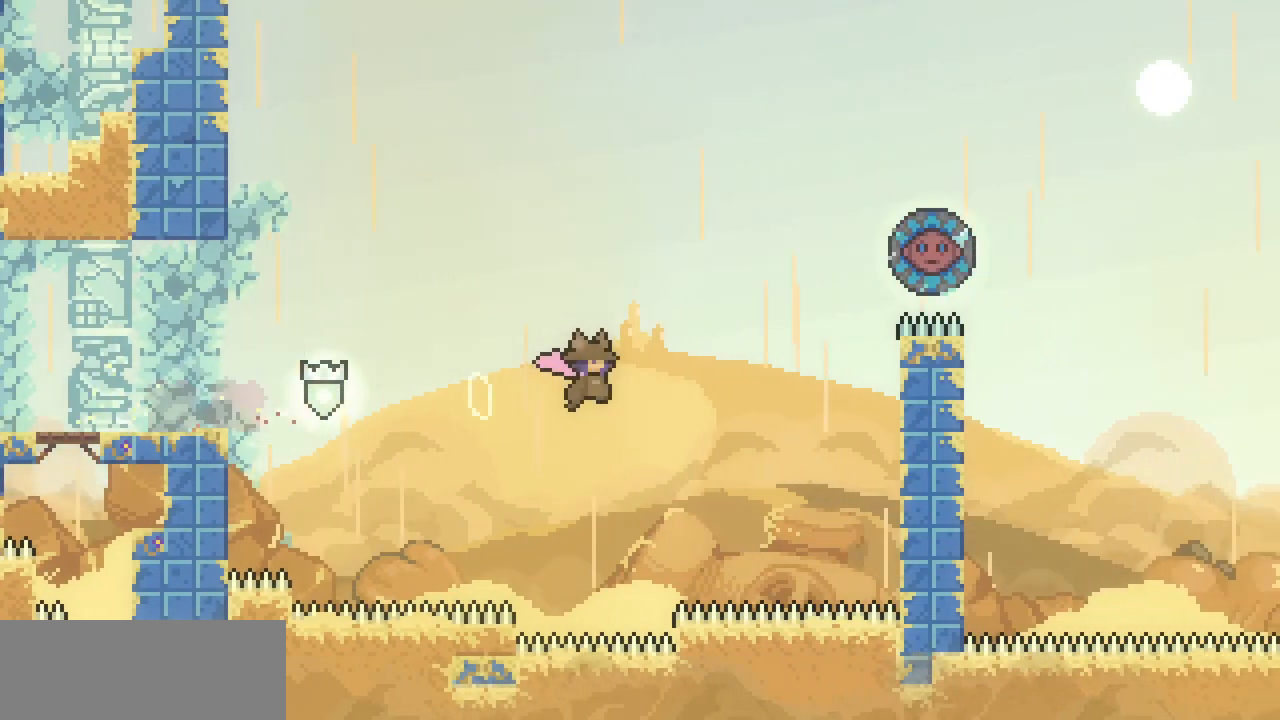
{"keys": ["right", "up", "x", "z"], "events": [[100, "up", "down"], [100, "x", "down"], [333, "z", "up"], [500, "z", "down"]]}
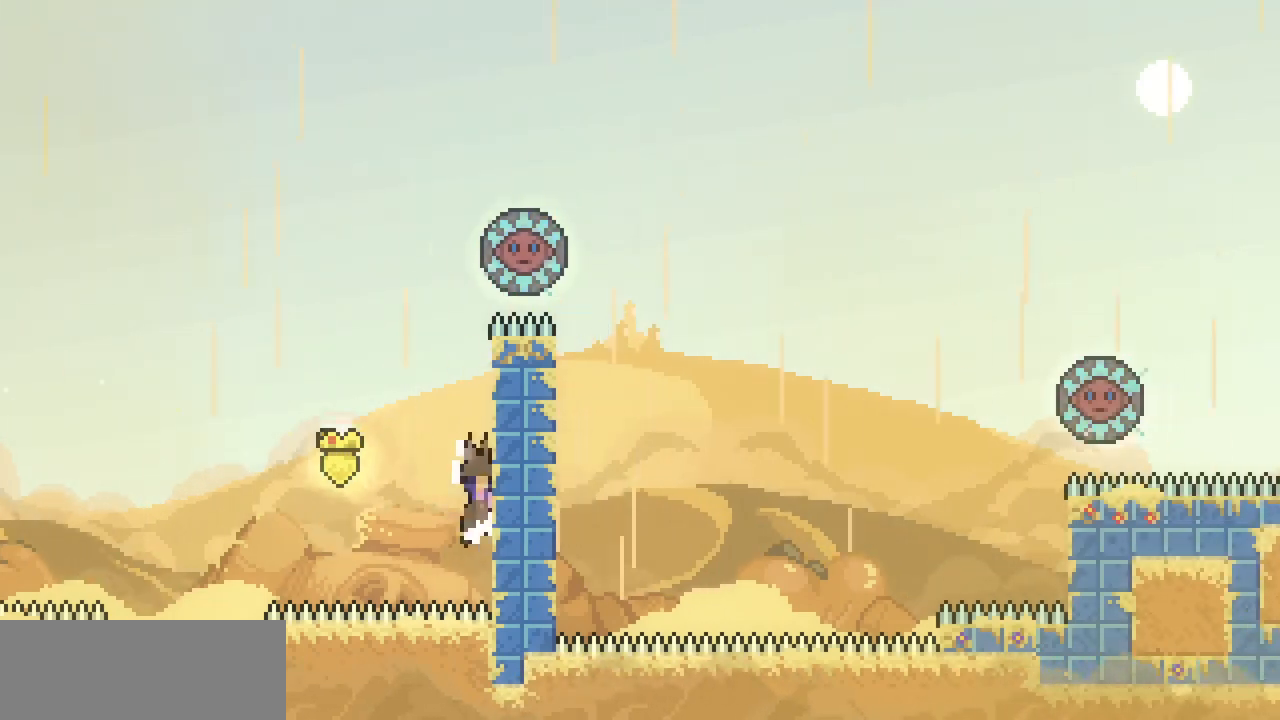
{"keys": ["right", "up", "x", "z"], "events": [[167, "z", "up"], [267, "z", "down"], [400, "z", "up"], [500, "z", "down"]]}
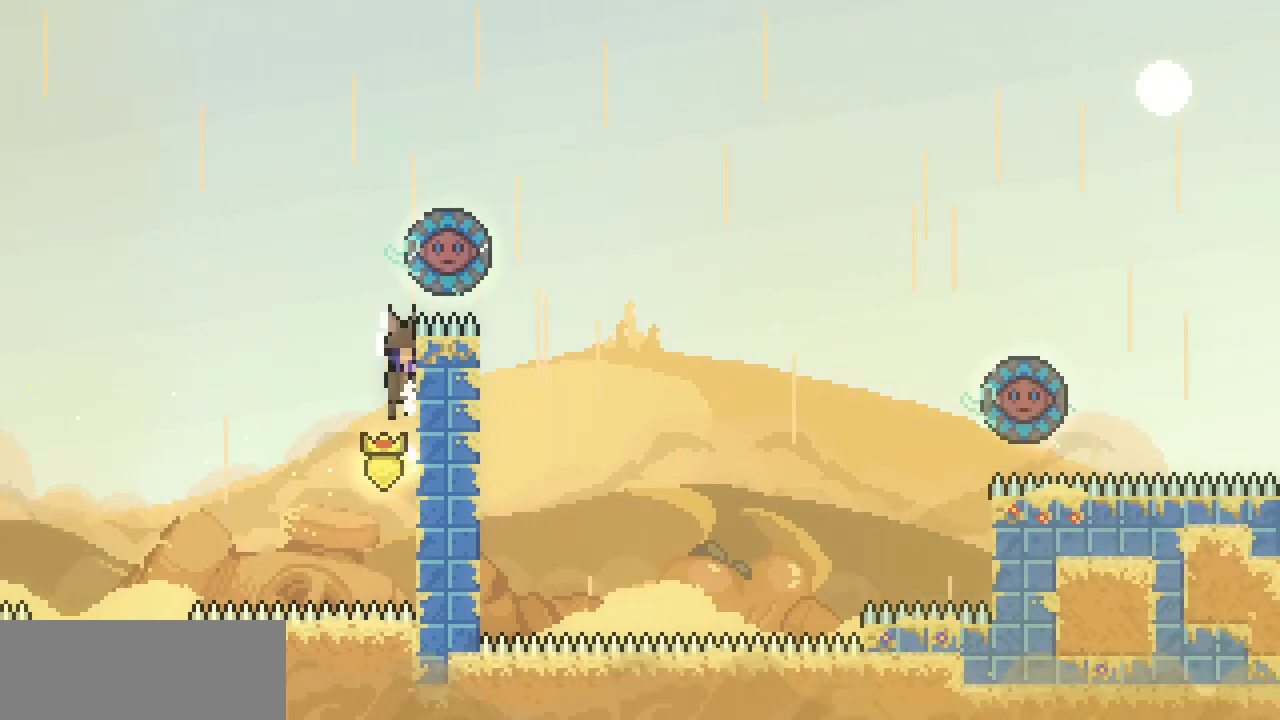
{"keys": ["c", "up"], "events": [[200, "right", "up"], [200, "up", "up"], [200, "x", "up"], [200, "z", "up"], [233, "z", "down"], [367, "up", "down"], [500, "c", "down"], [500, "z", "up"]]}
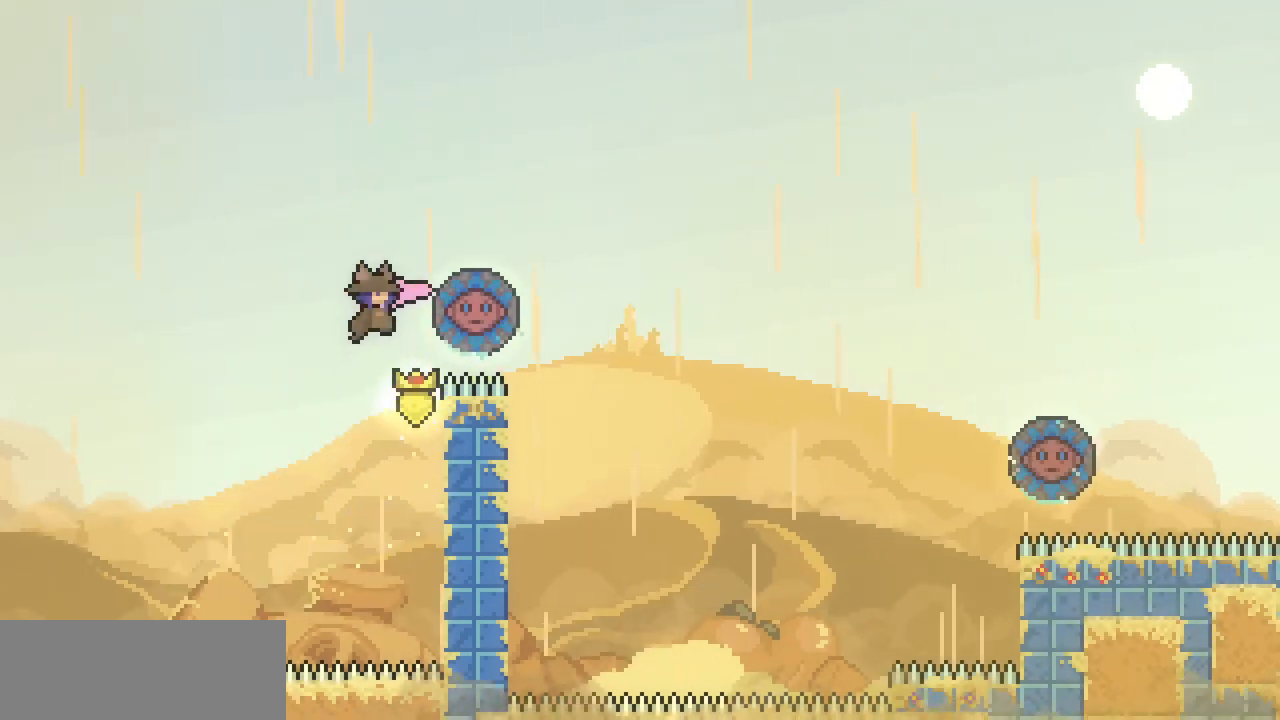
{"keys": ["right"], "events": [[200, "c", "up"], [200, "right", "down"], [267, "up", "up"]]}
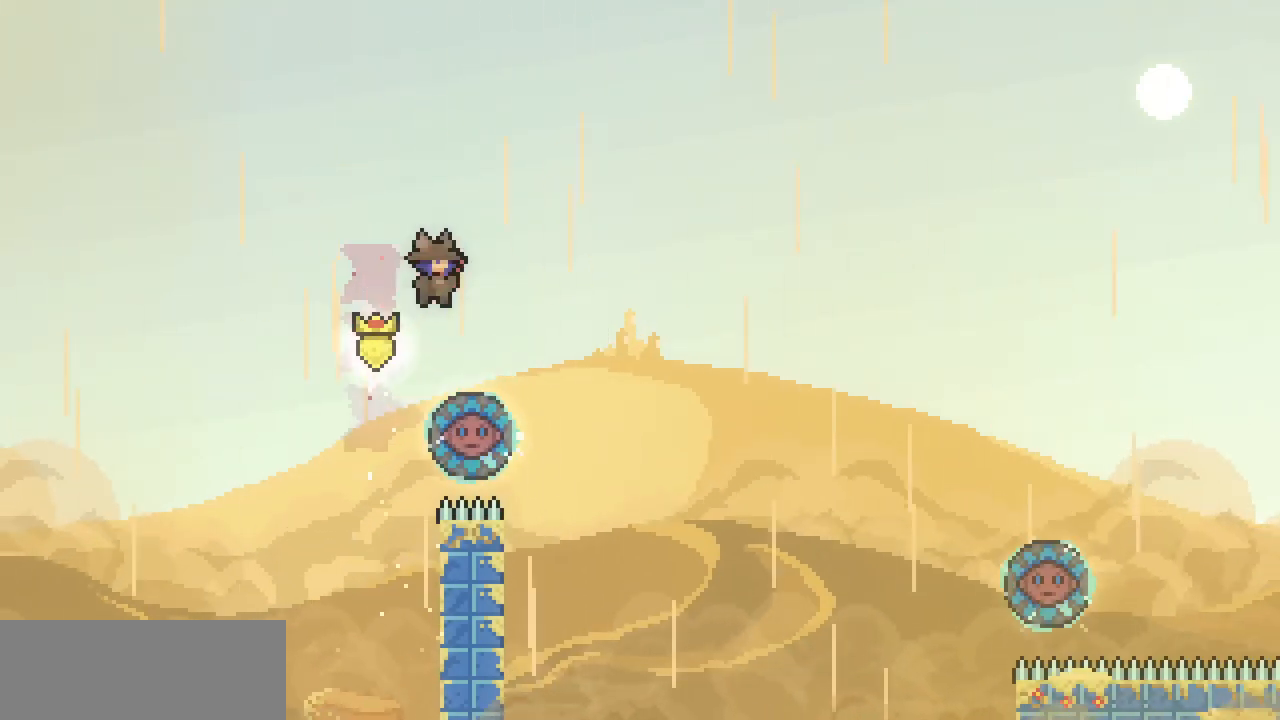
{"keys": ["right"], "events": [[67, "right", "up"], [167, "right", "down"]]}
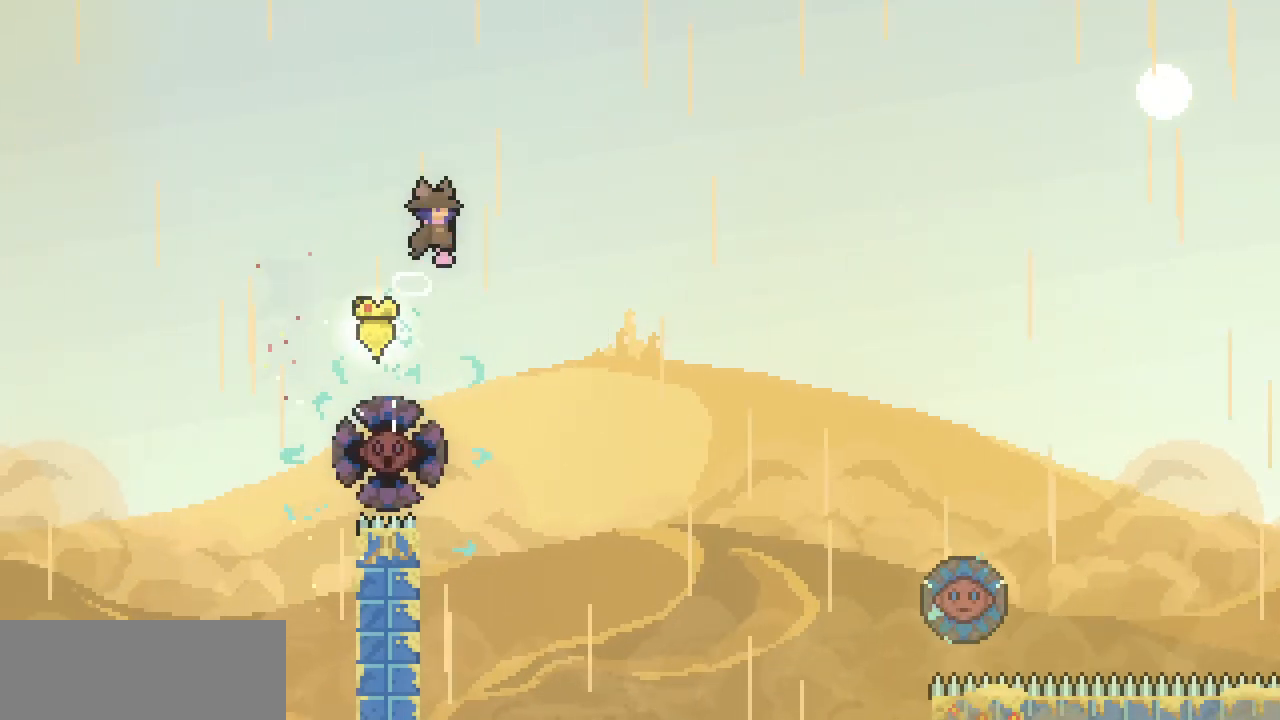
{"keys": [], "events": [[33, "right", "up"]]}
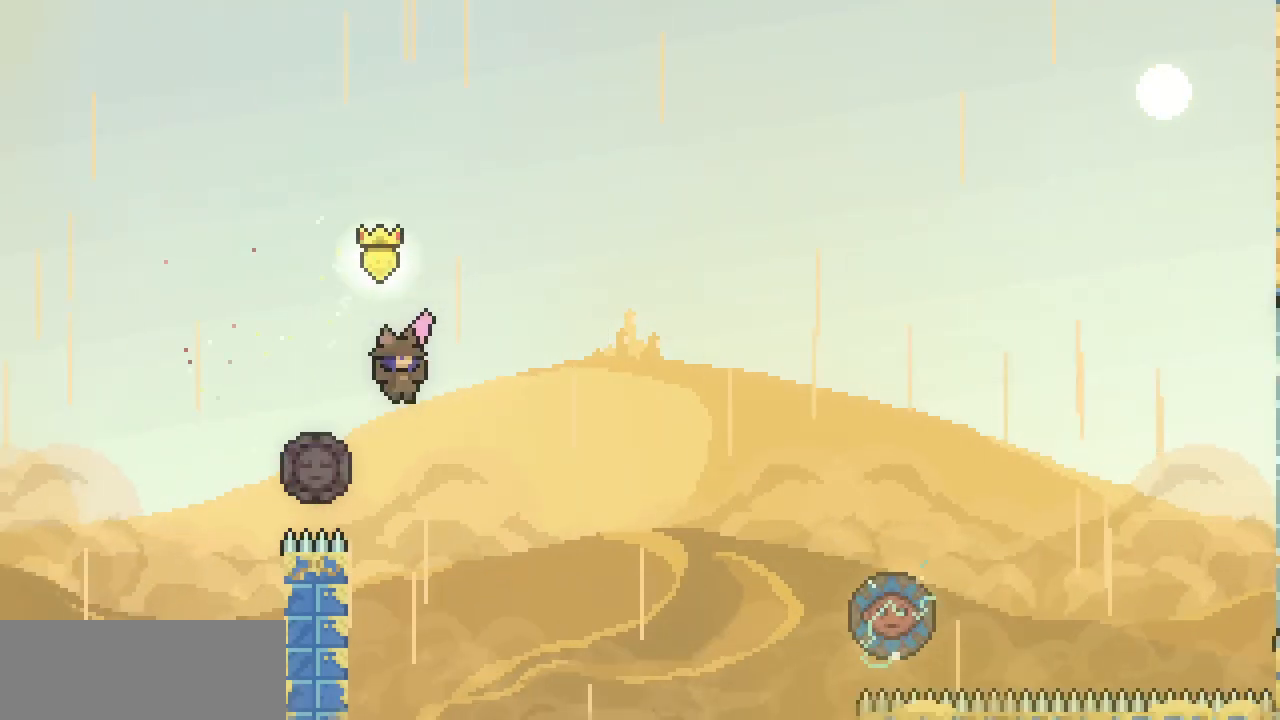
{"keys": ["up", "x"], "events": [[100, "x", "down"], [167, "left", "down"], [400, "up", "down"], [433, "left", "up"]]}
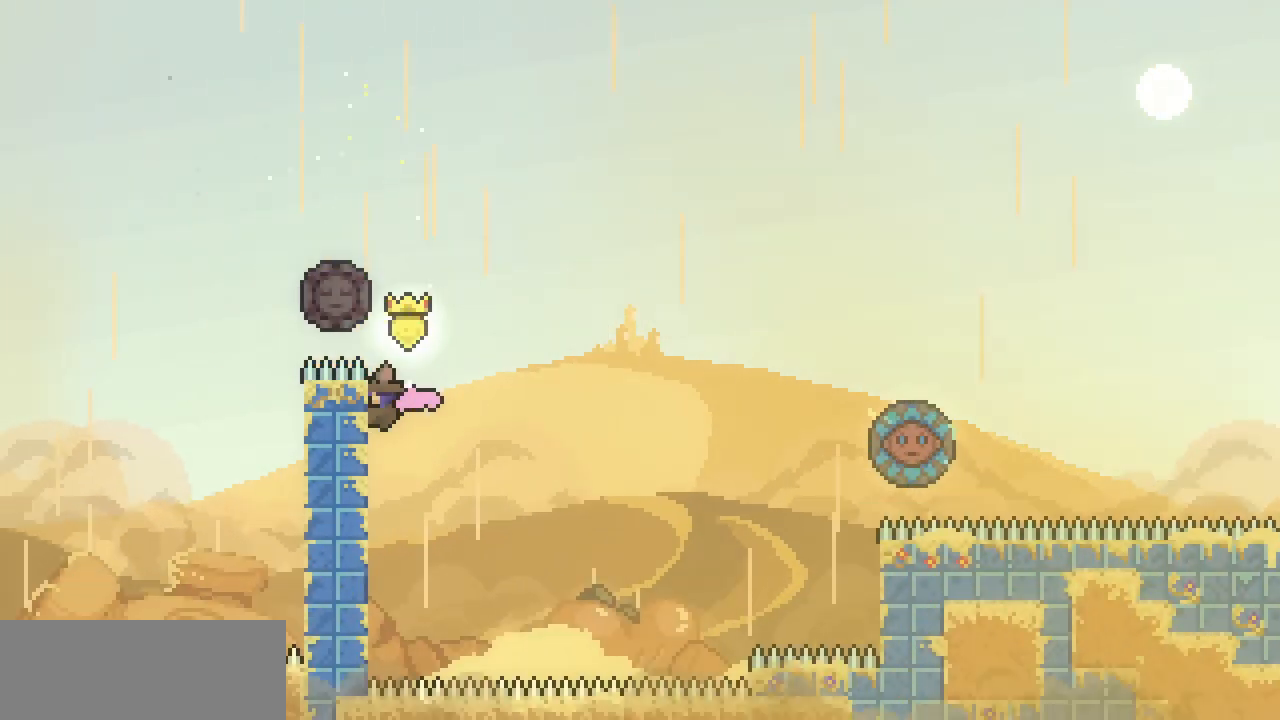
{"keys": ["x"], "events": [[67, "up", "up"], [233, "up", "down"], [300, "up", "up"], [467, "up", "down"], [500, "up", "up"]]}
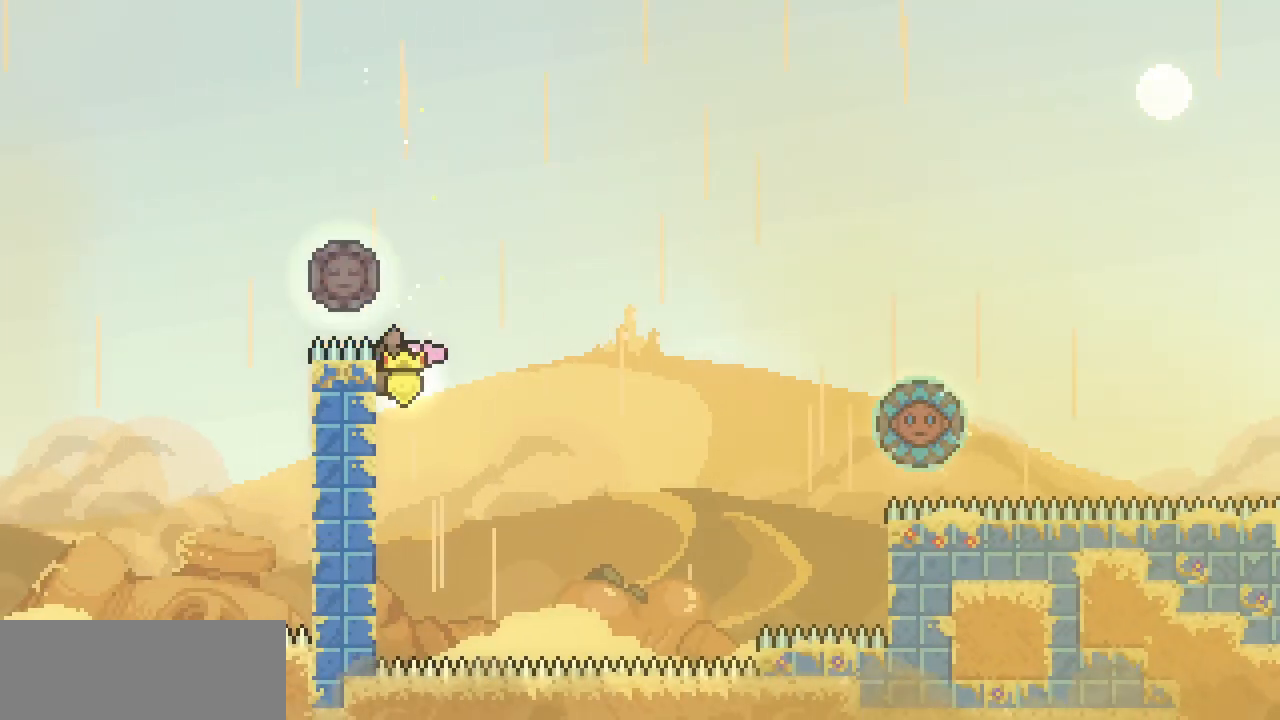
{"keys": ["z"], "events": [[133, "up", "down"], [200, "up", "up"], [333, "up", "down"], [367, "up", "up"], [467, "x", "up"], [500, "z", "down"]]}
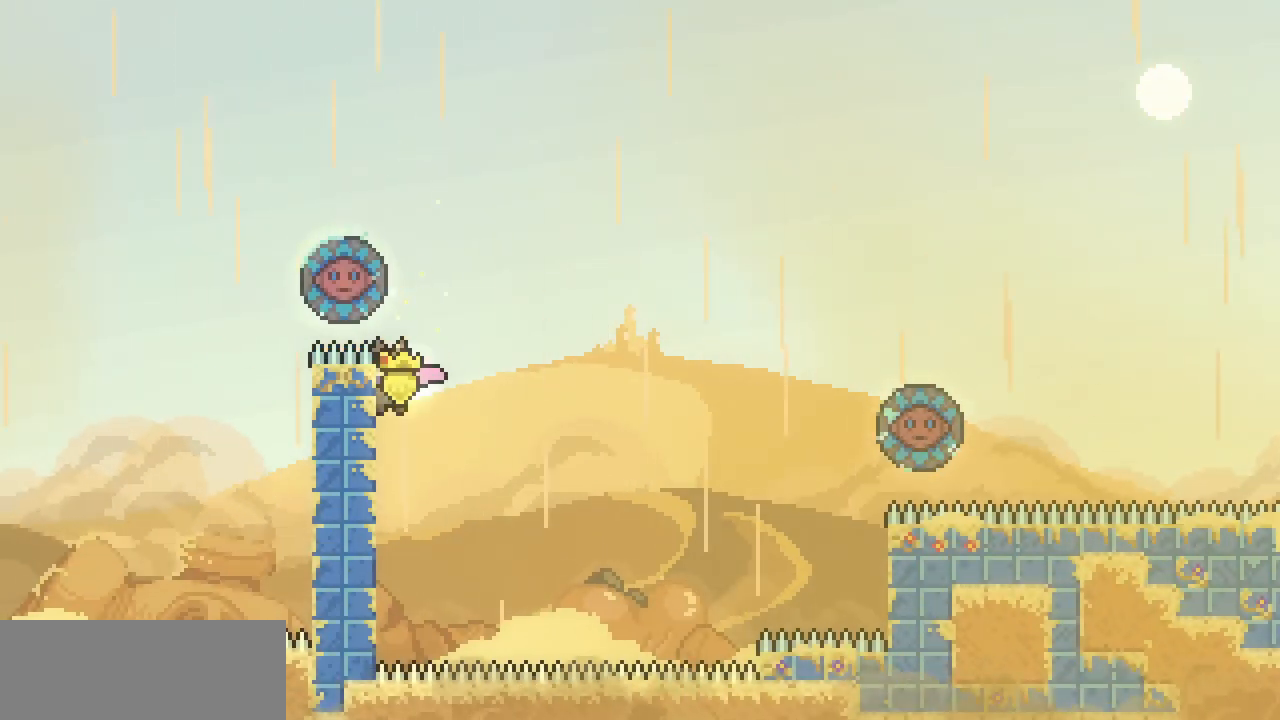
{"keys": ["c", "left", "up"], "events": [[267, "left", "down"], [267, "up", "down"], [300, "c", "down"], [300, "z", "up"]]}
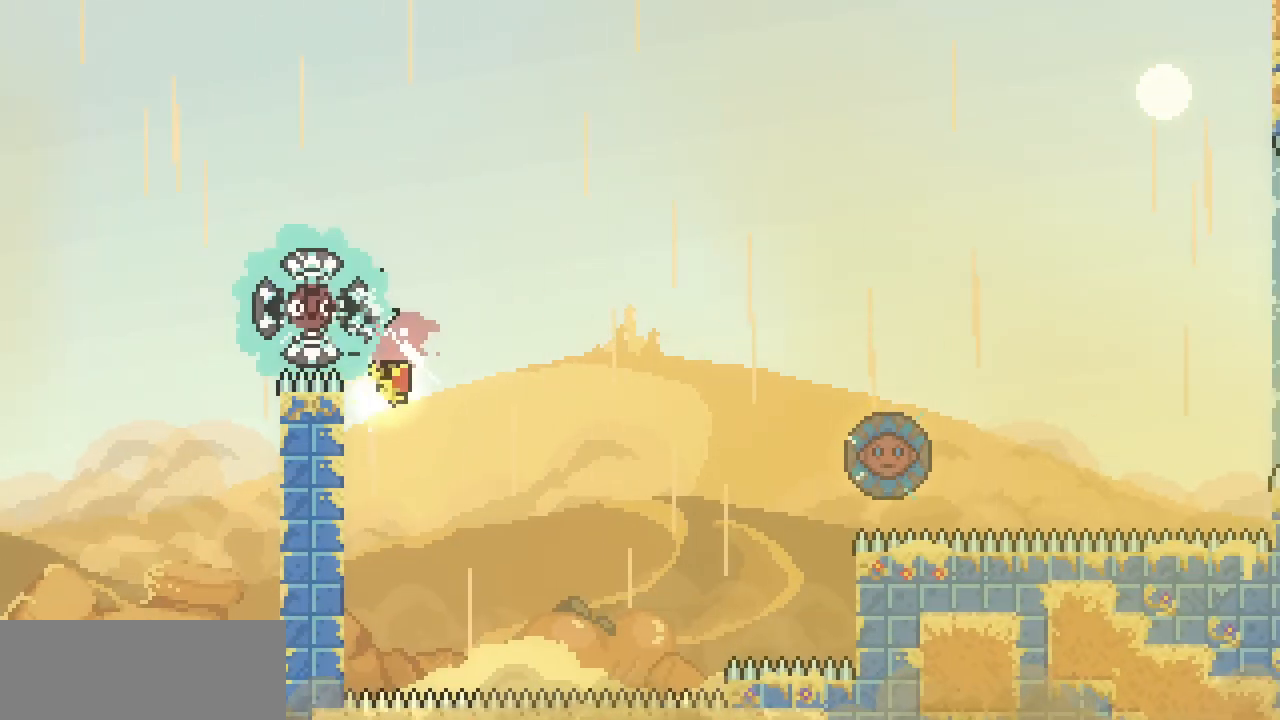
{"keys": ["left"], "events": [[33, "c", "up"], [33, "left", "up"], [33, "right", "down"], [33, "up", "up"], [133, "left", "down"], [167, "right", "up"]]}